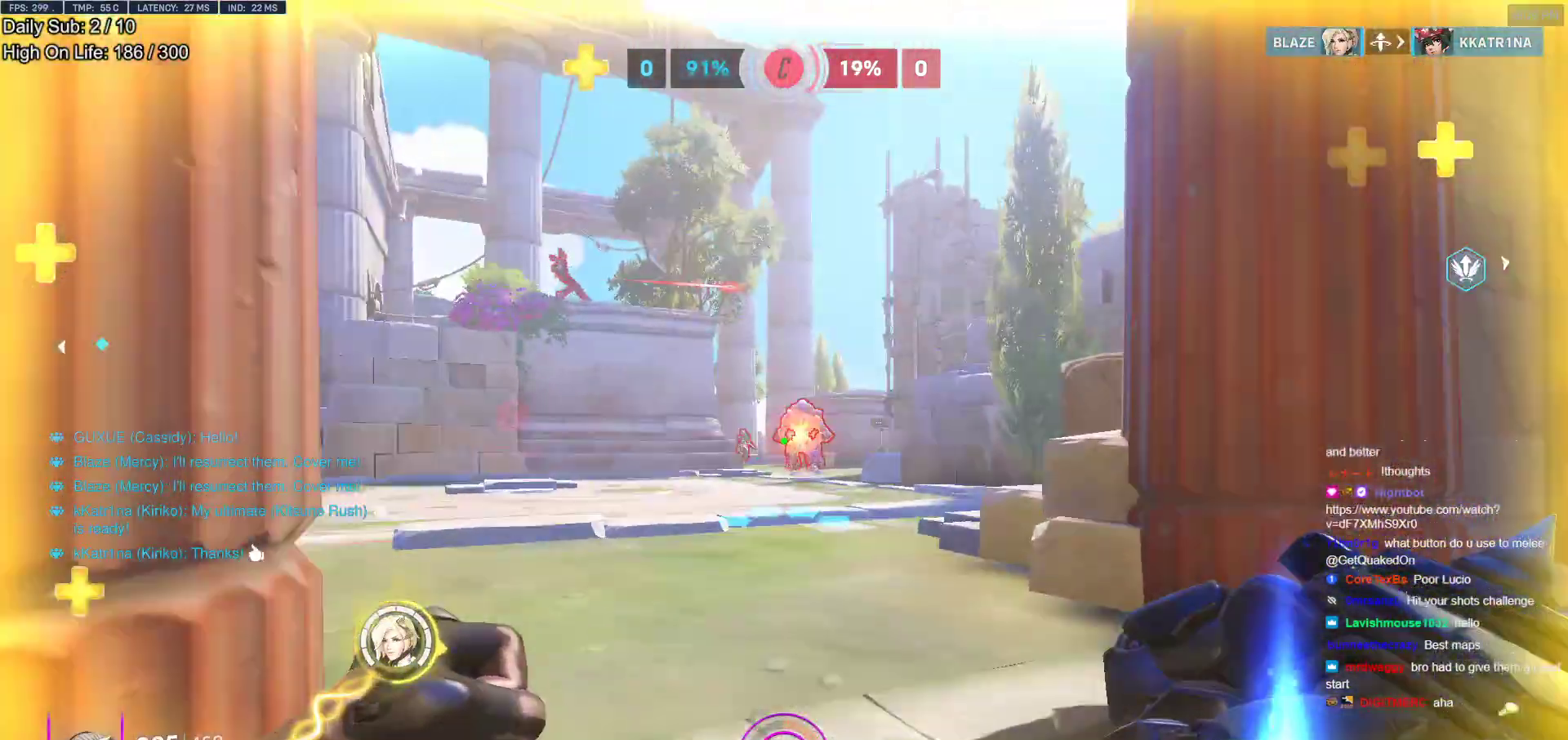
Gameplay with keyboard and mouse; each line is a JSON object with the keys and mouse buttons held at the frame after it. "events" lists presses ("down") and releases ("up") of "a", "ctrl", "d", "e", "f", "melee", "q", "r", "s", "shift", "space", "w", "mouse_left" and "mouse_right" between this image and that frame as [ms after this image, input, new state], when the widget could be followed in between. "mouse_left", "mouse_right" = the "left", "right" buttons of the "mouse" list. No other keys are recorded. Mouse movement is not recorded. Key names are as the overlay labels them; some are game actions (e.g. jump) rather than physical keys.
{"keys": ["d"], "mouse": [], "events": [[33, "mouse_left", "down"], [67, "w", "up"], [450, "mouse_left", "up"]]}
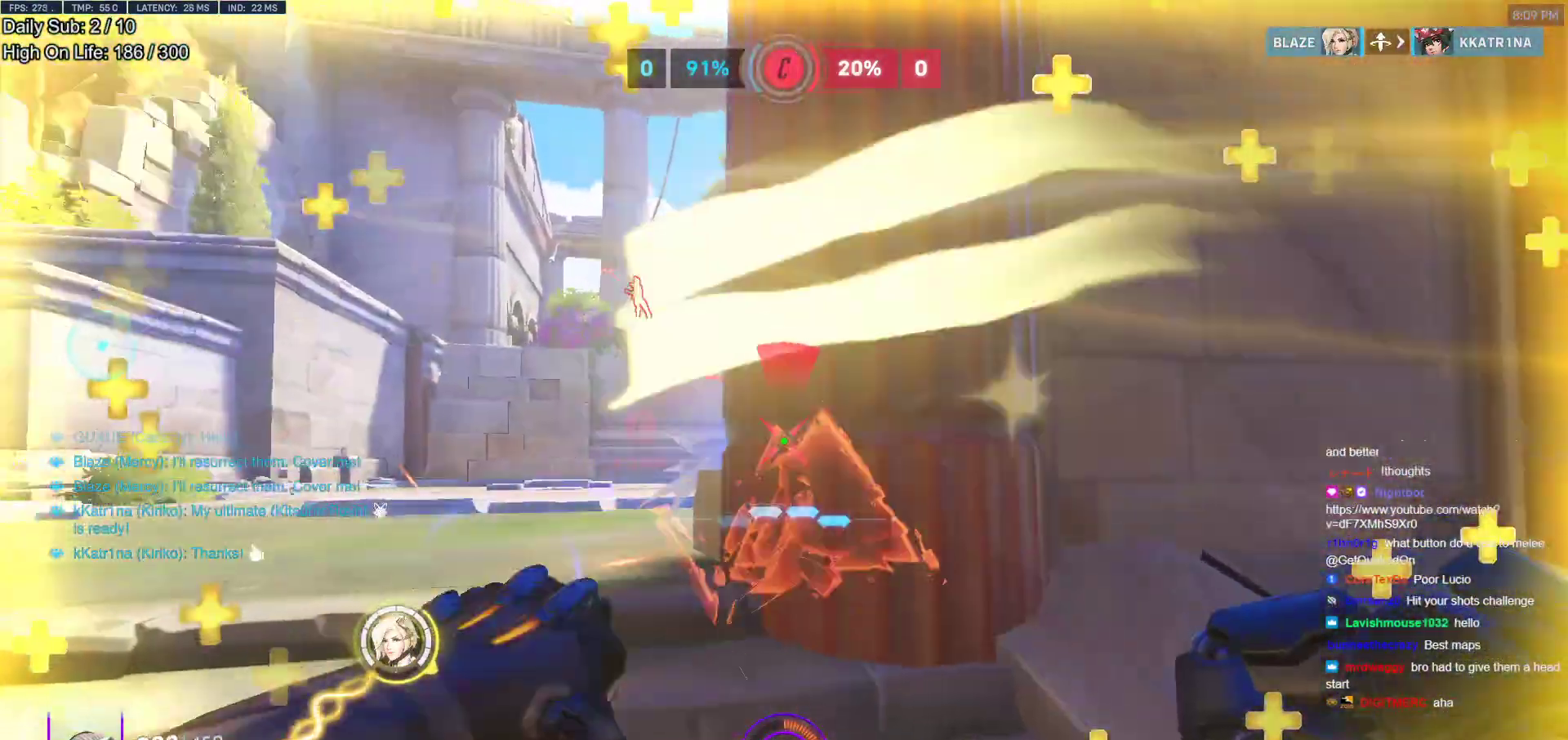
{"keys": ["a", "w"], "mouse": [], "events": [[233, "a", "down"], [233, "d", "up"], [283, "w", "down"]]}
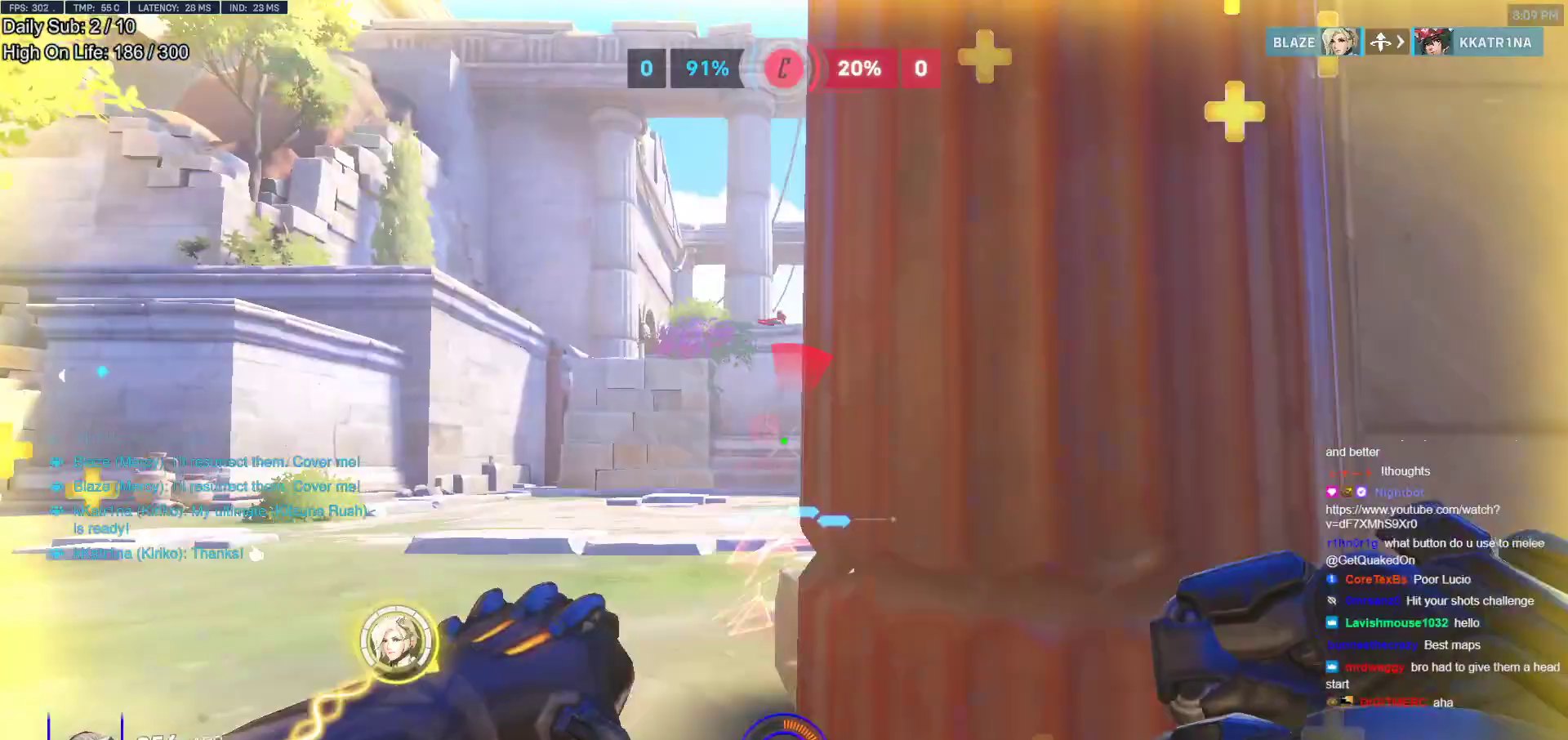
{"keys": ["w"], "mouse": [], "events": [[200, "space", "down"], [300, "a", "up"], [333, "space", "up"], [383, "e", "down"], [433, "e", "up"]]}
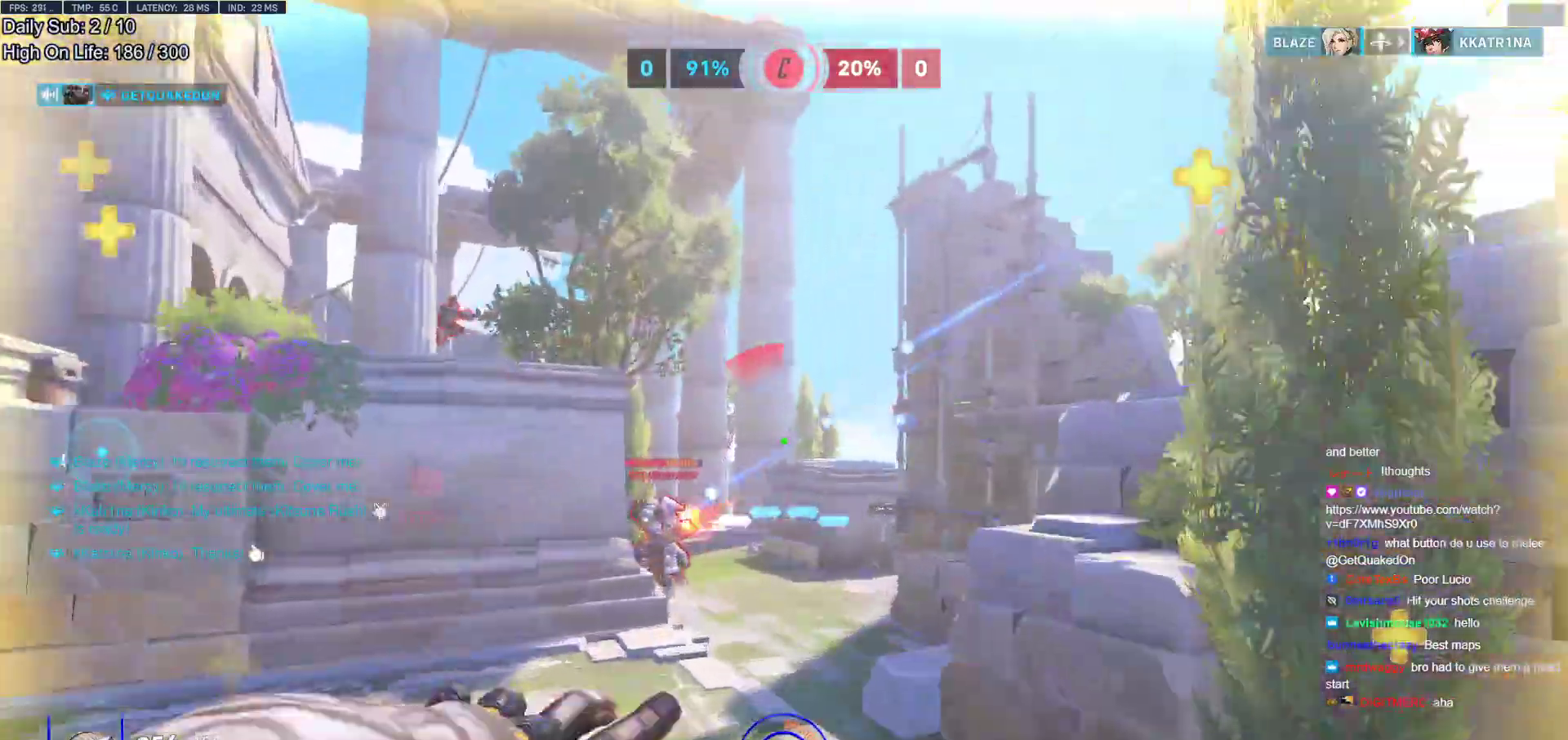
{"keys": ["d", "w"], "mouse": [], "events": [[83, "d", "down"]]}
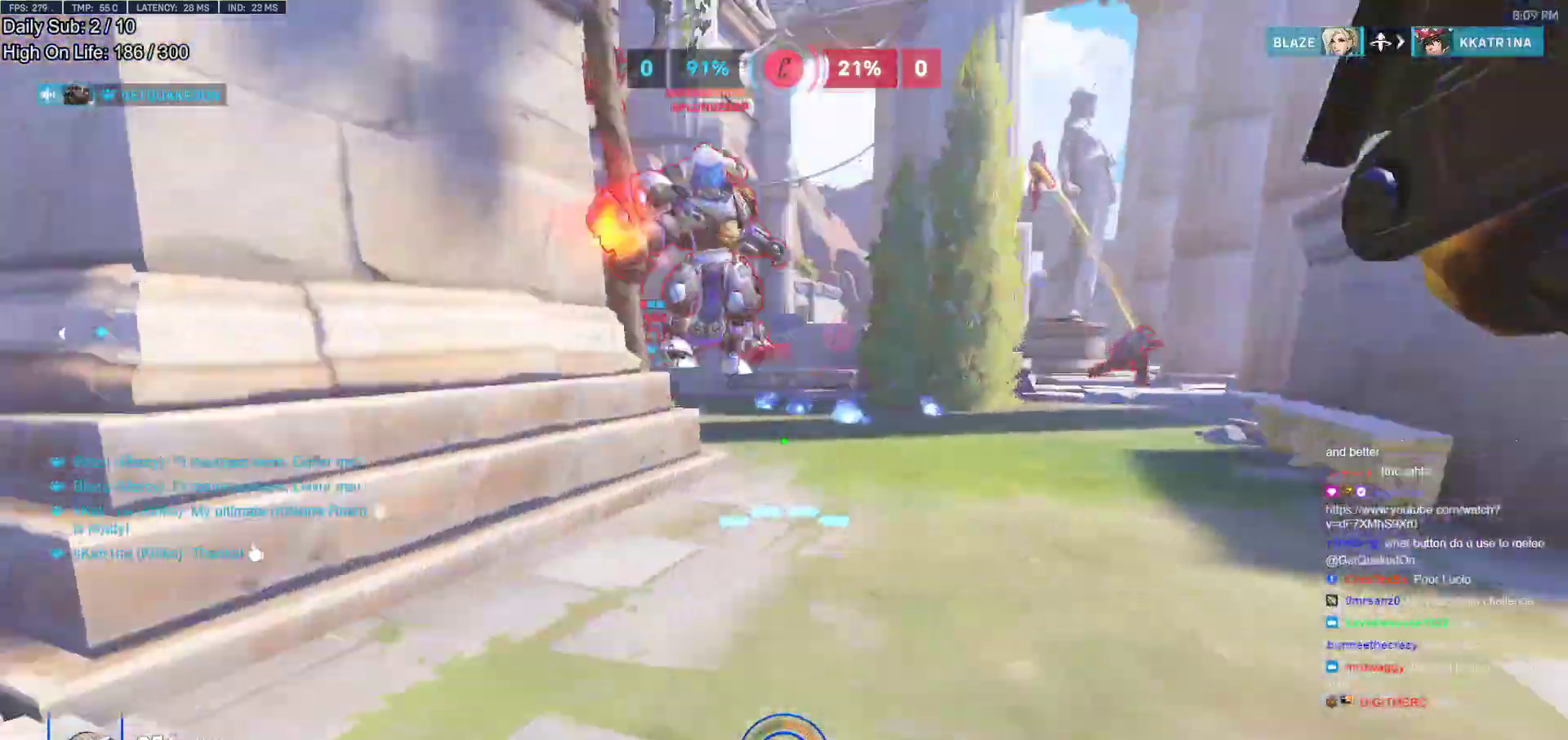
{"keys": ["d", "w"], "mouse": ["right"], "events": [[183, "space", "down"], [233, "mouse_right", "down"], [317, "space", "up"]]}
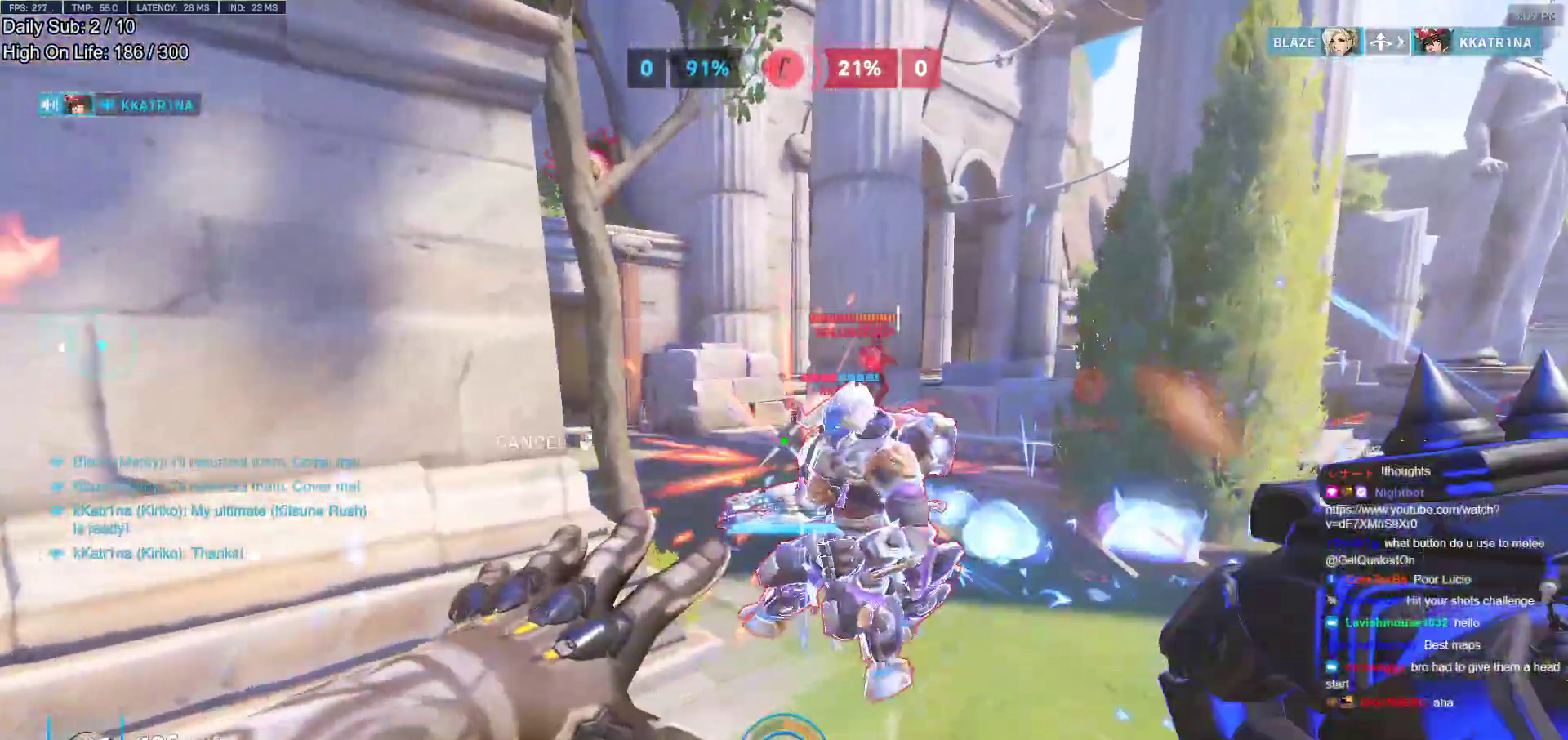
{"keys": ["a", "s"], "mouse": [], "events": [[150, "d", "up"], [150, "w", "up"], [200, "mouse_right", "up"], [250, "a", "down"], [300, "s", "down"]]}
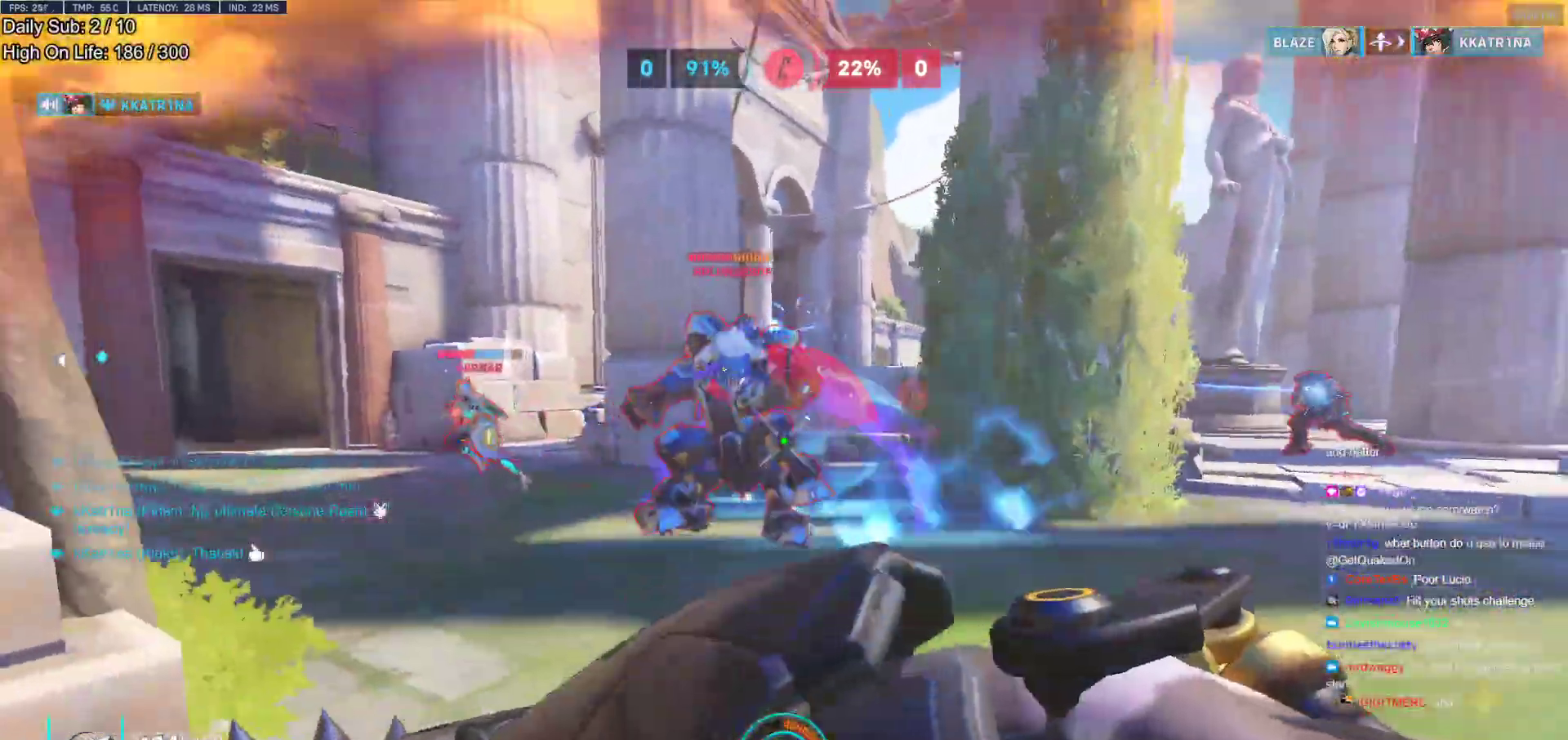
{"keys": ["a", "s", "shift"], "mouse": [], "events": [[117, "mouse_left", "down"], [500, "mouse_left", "up"], [500, "shift", "down"]]}
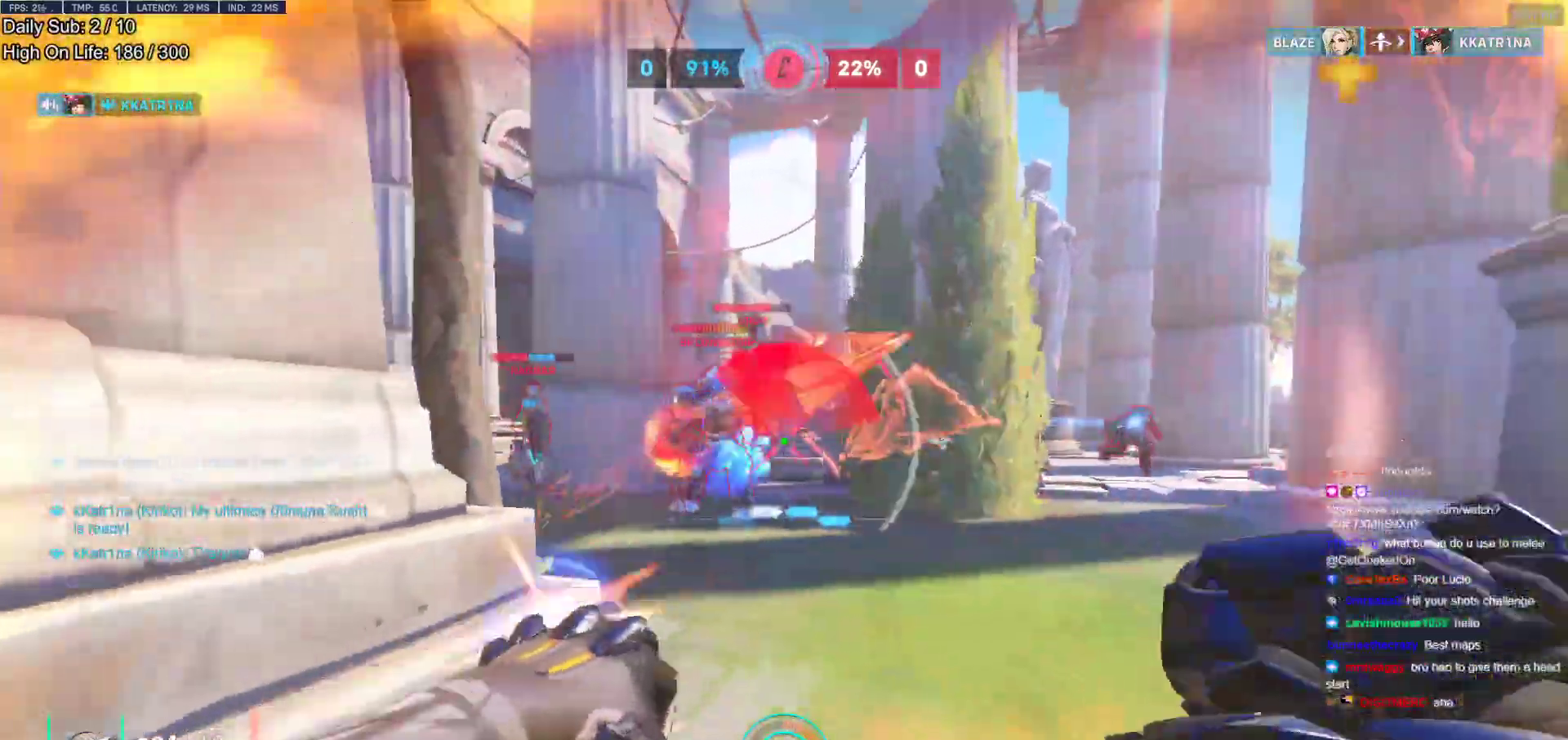
{"keys": ["s"], "mouse": [], "events": [[133, "shift", "up"], [367, "a", "up"]]}
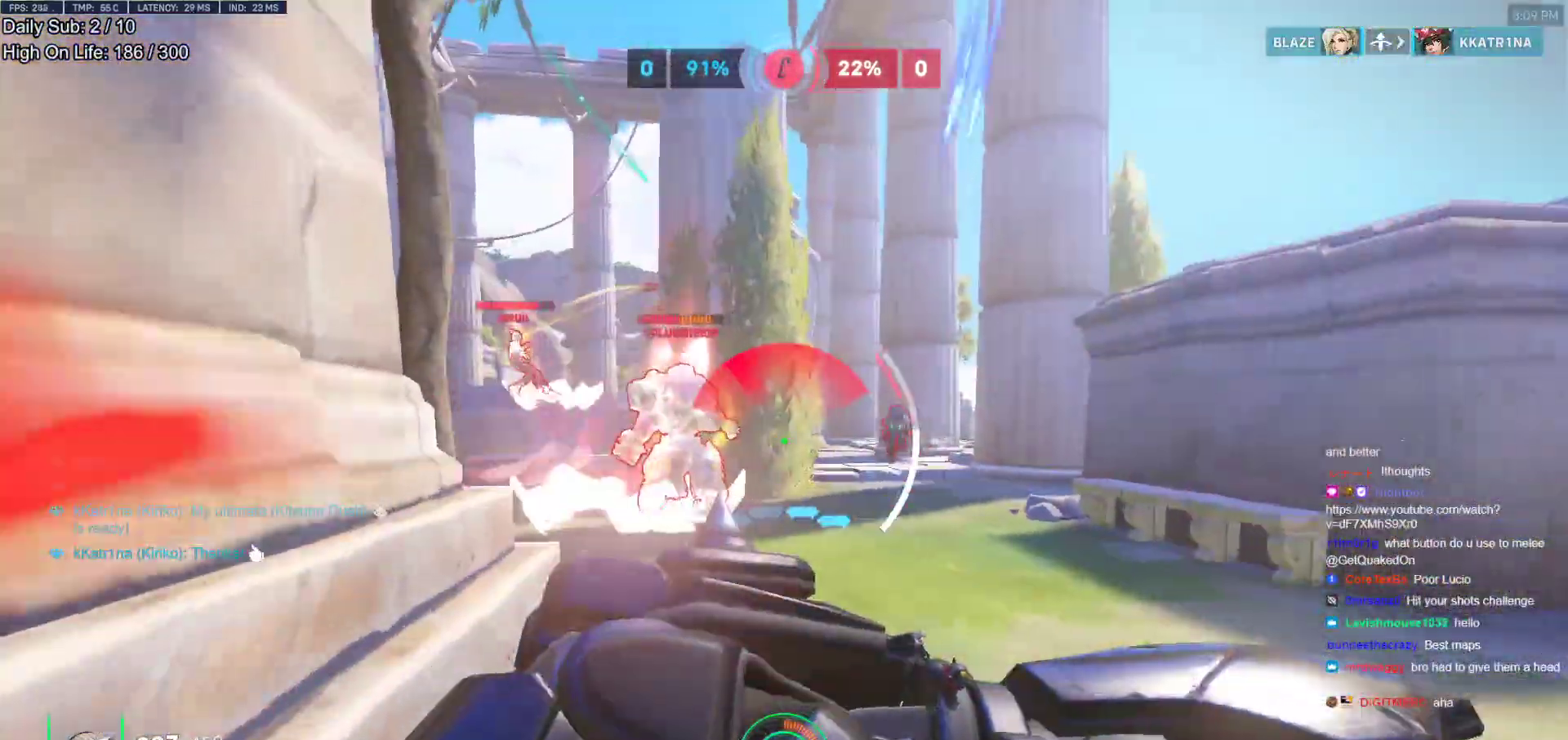
{"keys": ["d"], "mouse": [], "events": [[150, "a", "down"], [433, "a", "up"], [433, "d", "down"], [483, "s", "up"]]}
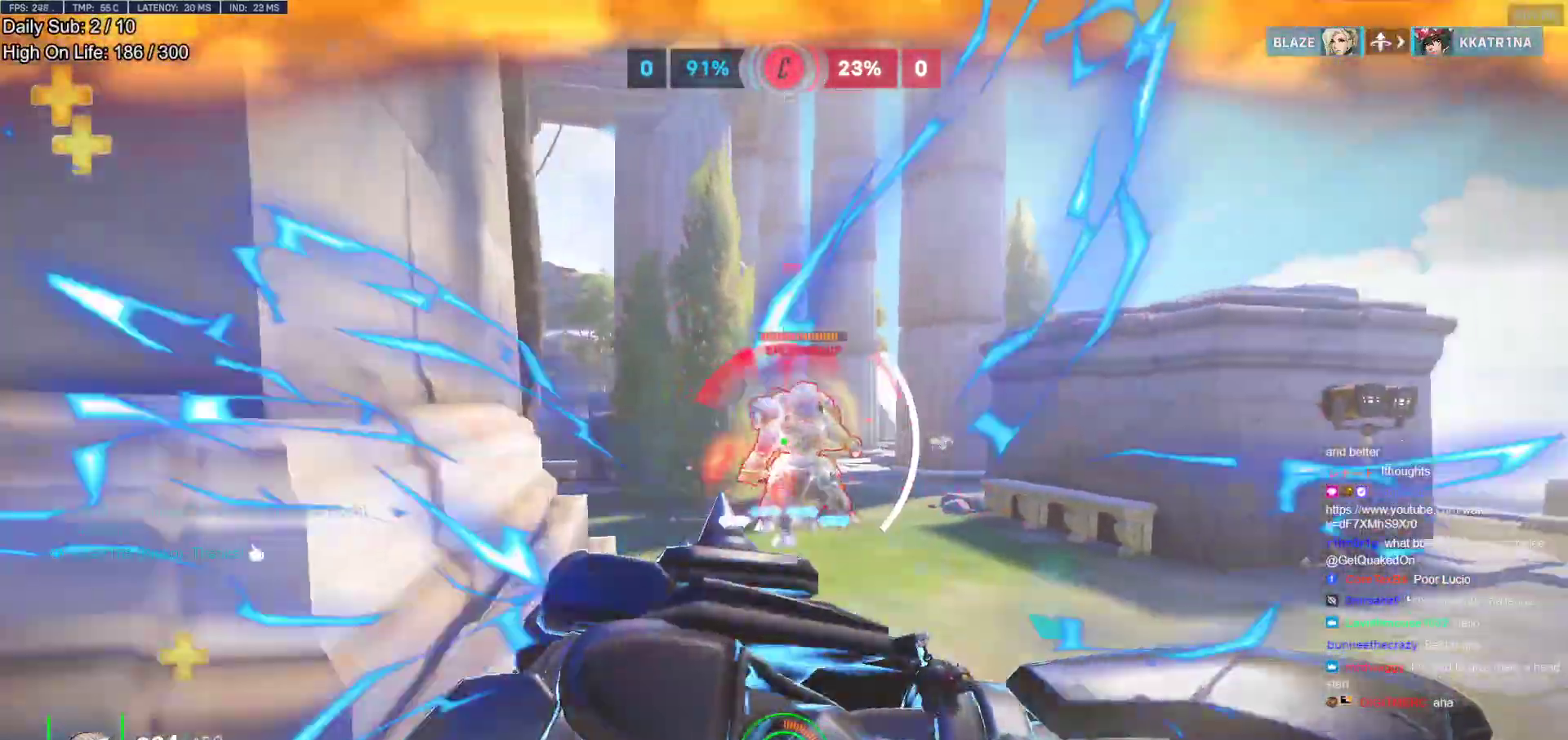
{"keys": ["a", "s"], "mouse": [], "events": [[217, "a", "down"], [217, "d", "up"], [500, "s", "down"]]}
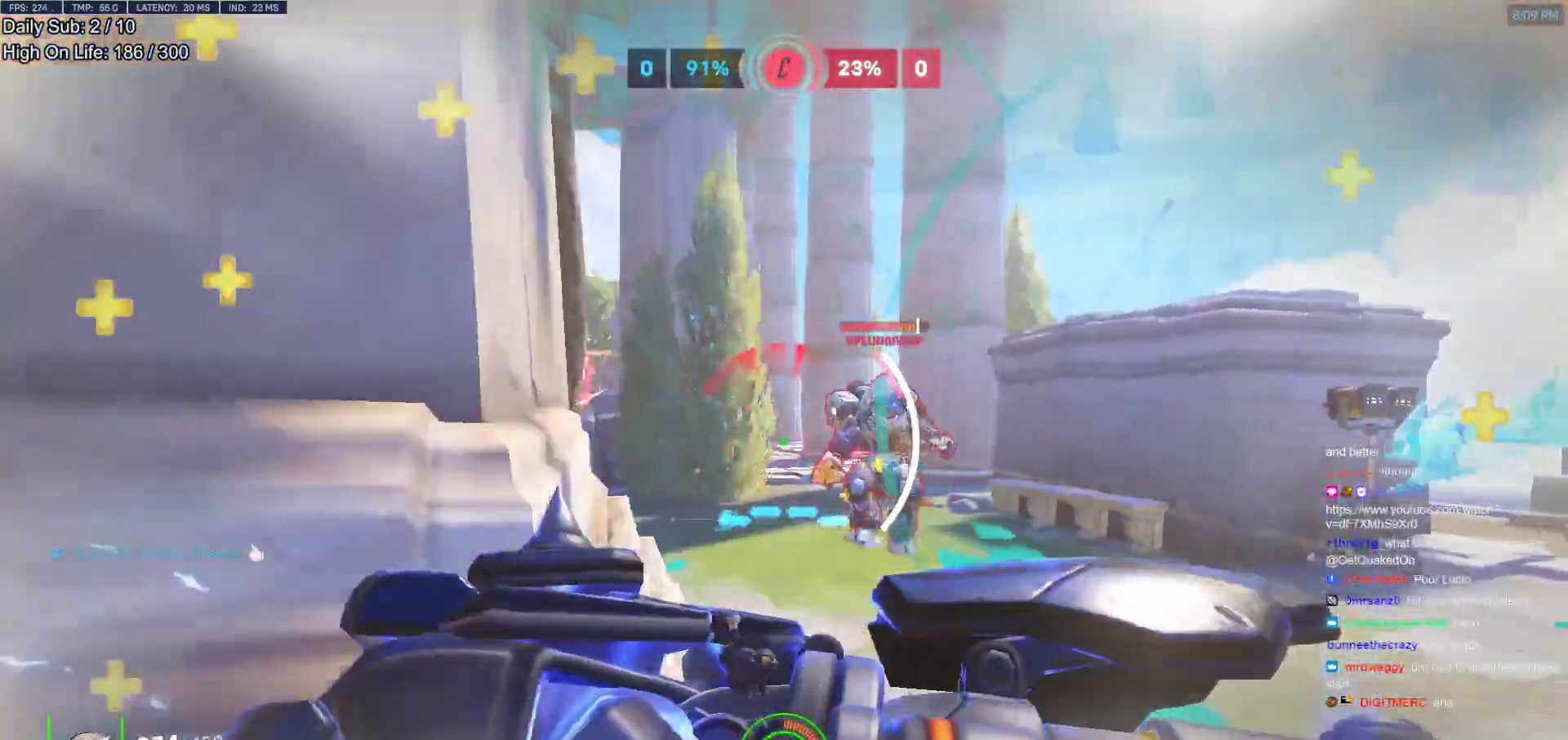
{"keys": ["a", "d", "w"], "mouse": ["right"], "events": [[83, "shift", "down"], [233, "s", "up"], [233, "shift", "up"], [333, "mouse_right", "down"], [417, "w", "down"], [467, "d", "down"]]}
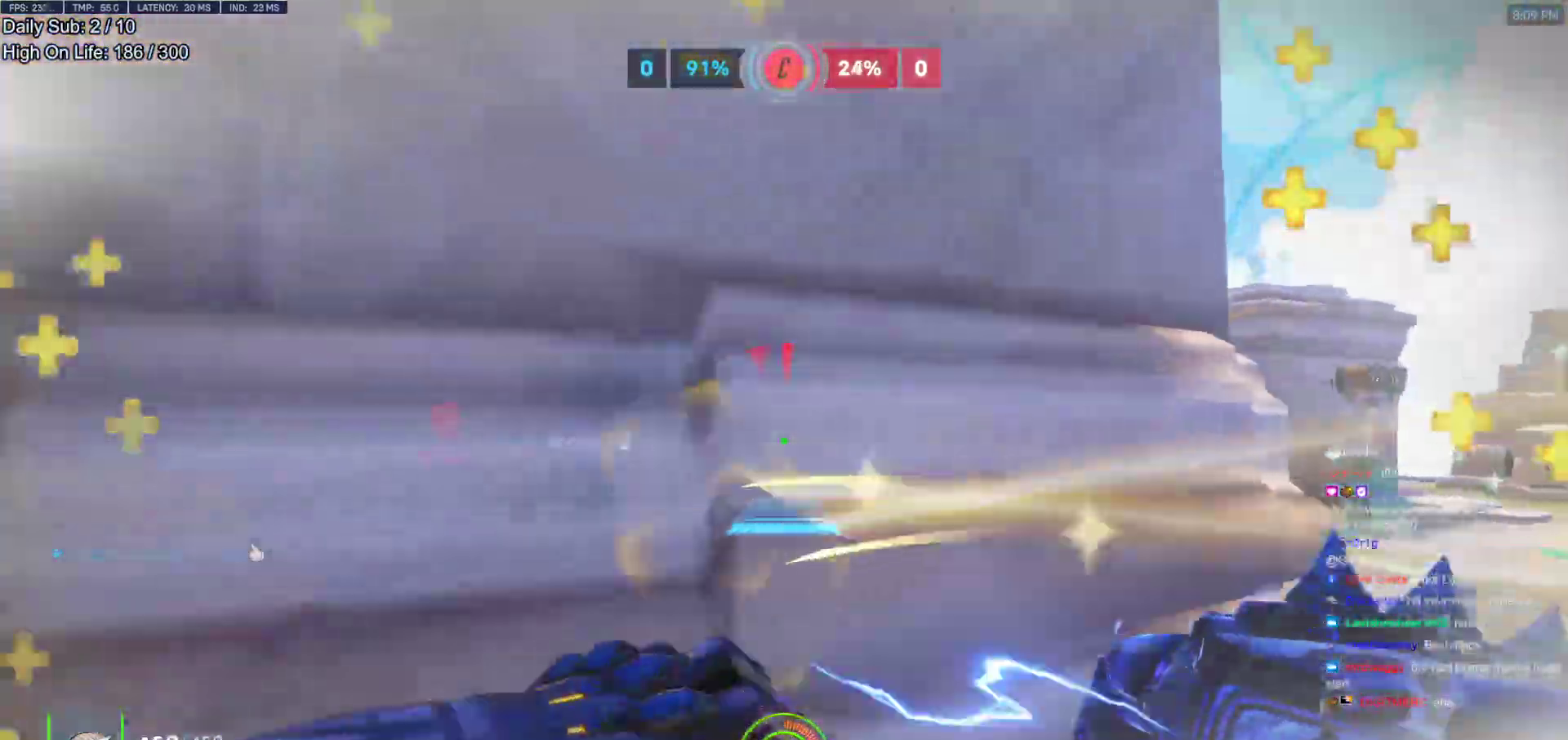
{"keys": ["d"], "mouse": ["right"], "events": [[17, "a", "up"], [67, "w", "up"]]}
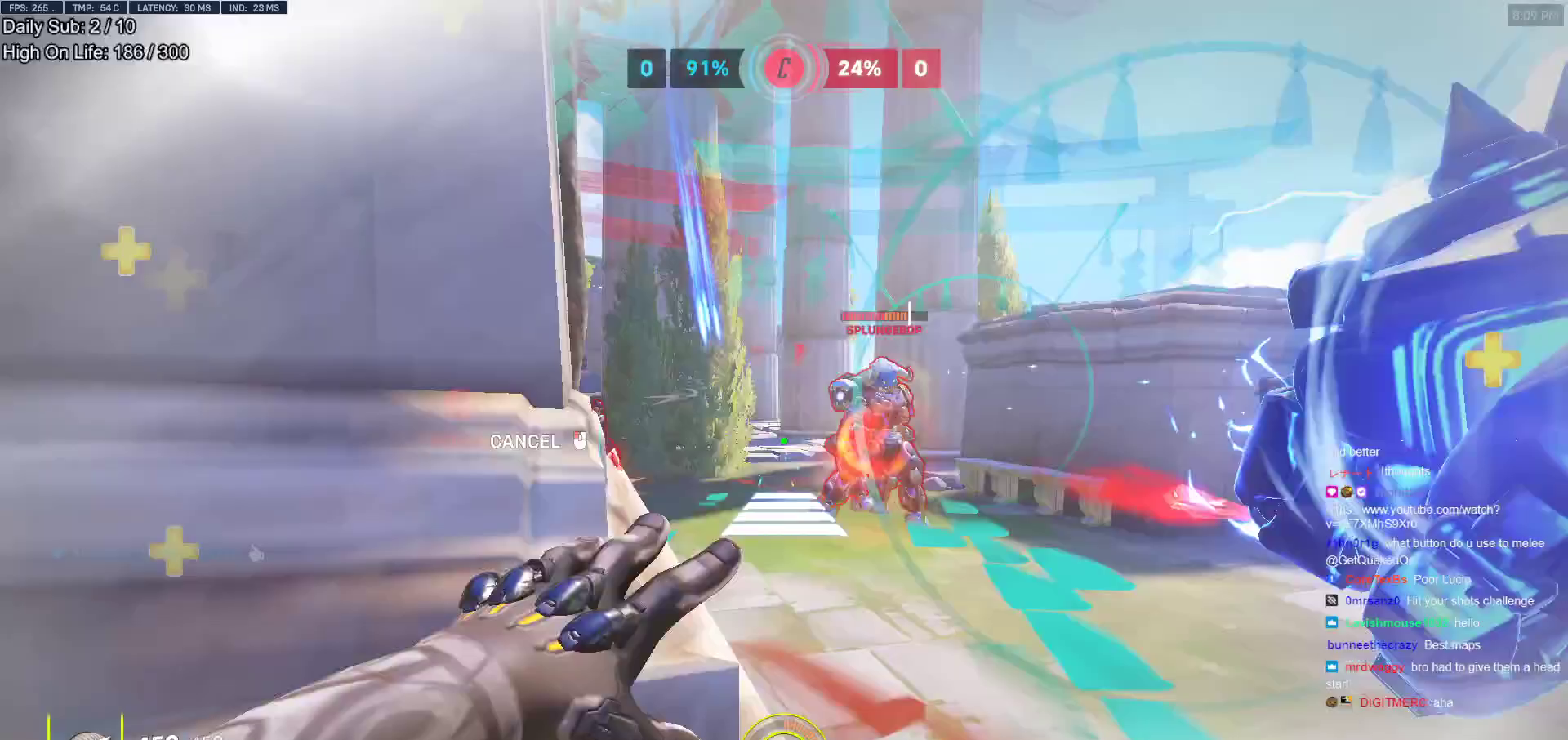
{"keys": ["a", "s"], "mouse": [], "events": [[117, "w", "down"], [167, "mouse_right", "up"], [167, "w", "up"], [217, "d", "up"], [300, "a", "down"], [300, "s", "down"]]}
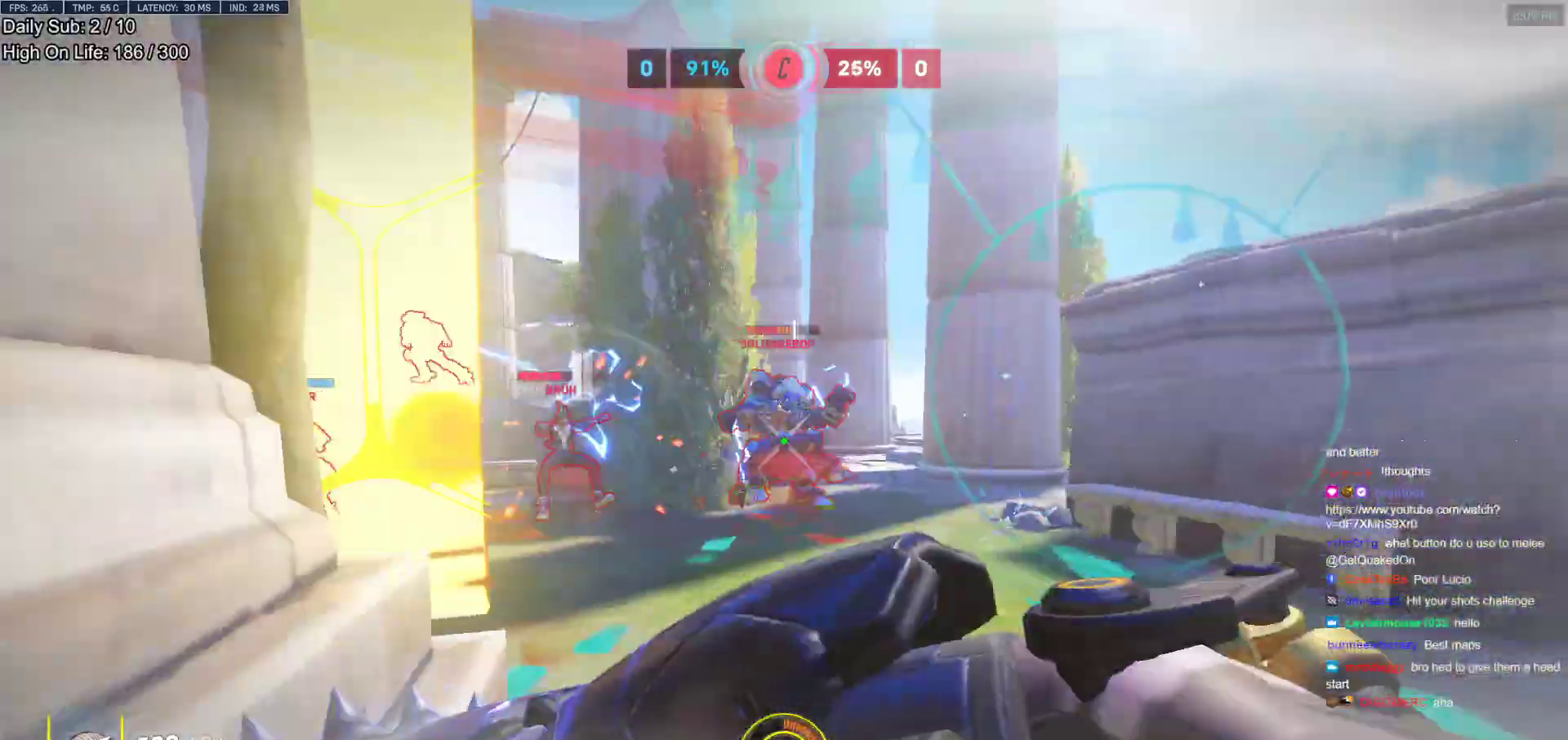
{"keys": ["a", "s"], "mouse": ["left"], "events": [[83, "a", "up"], [83, "d", "down"], [133, "mouse_left", "down"], [283, "mouse_left", "up"], [317, "a", "down"], [367, "d", "up"], [467, "mouse_left", "down"]]}
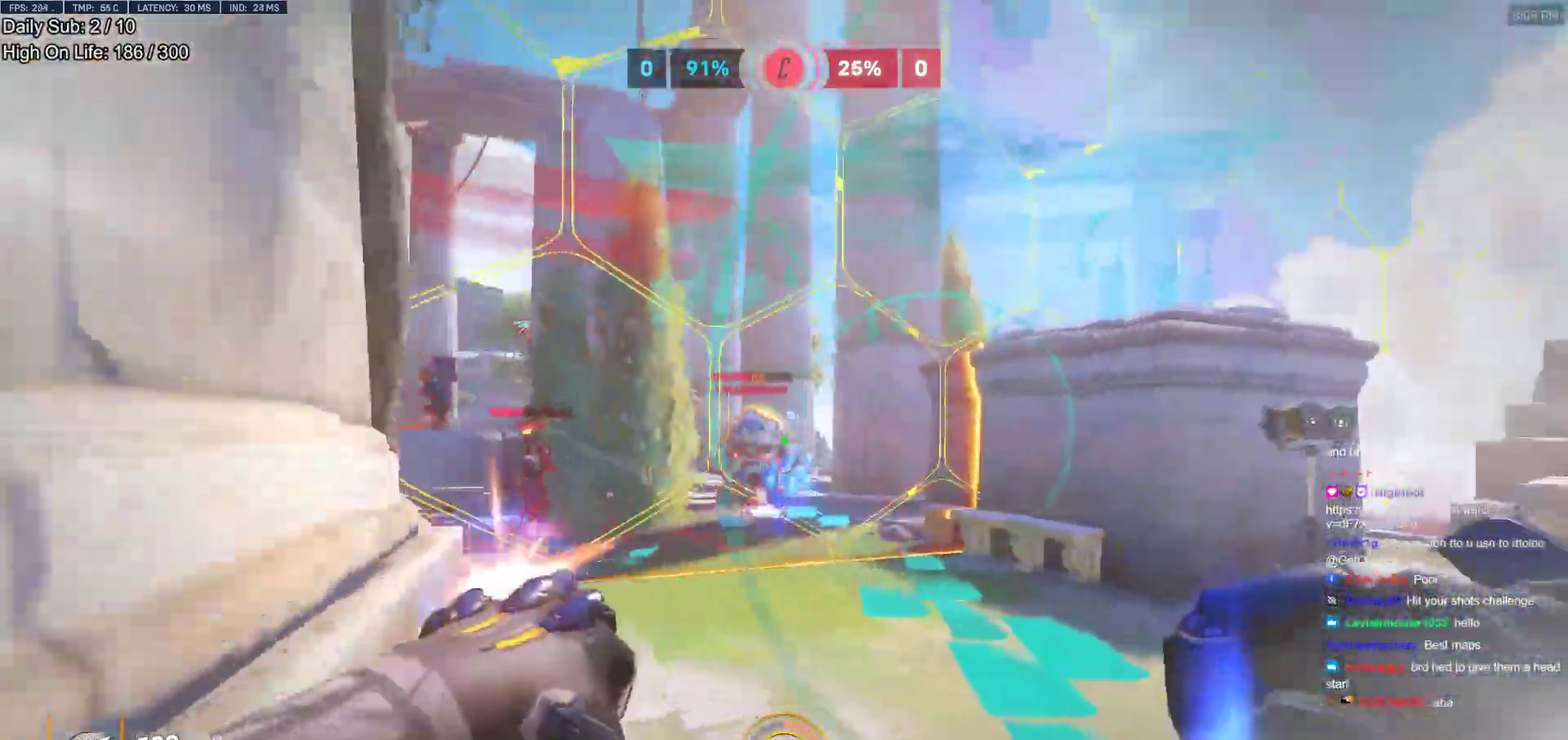
{"keys": ["a", "s"], "mouse": ["left"], "events": [[100, "mouse_left", "up"], [483, "mouse_left", "down"]]}
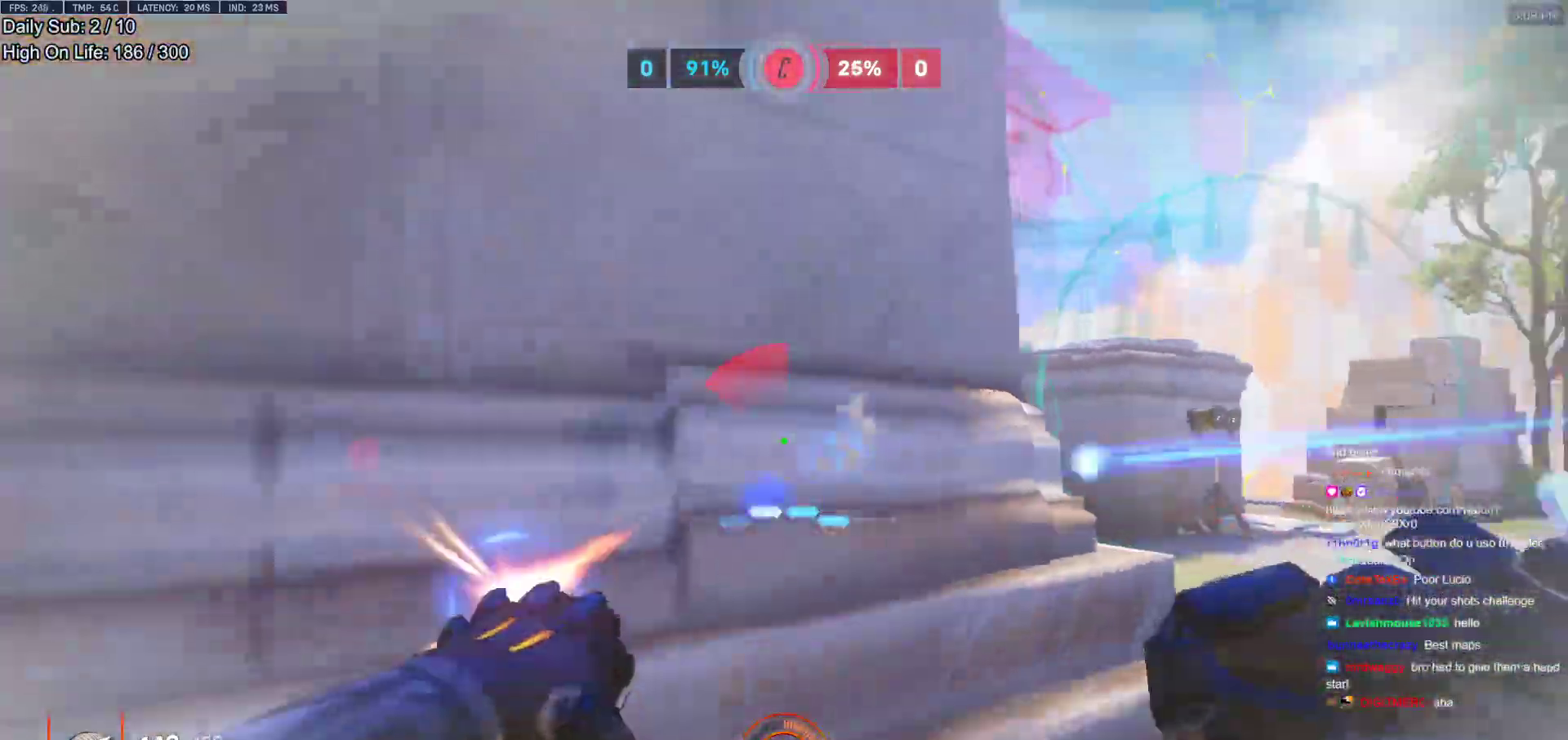
{"keys": ["d", "s"], "mouse": ["left"], "events": [[83, "d", "down"], [83, "mouse_left", "up"], [117, "a", "up"], [317, "space", "down"], [400, "mouse_left", "down"], [500, "space", "up"]]}
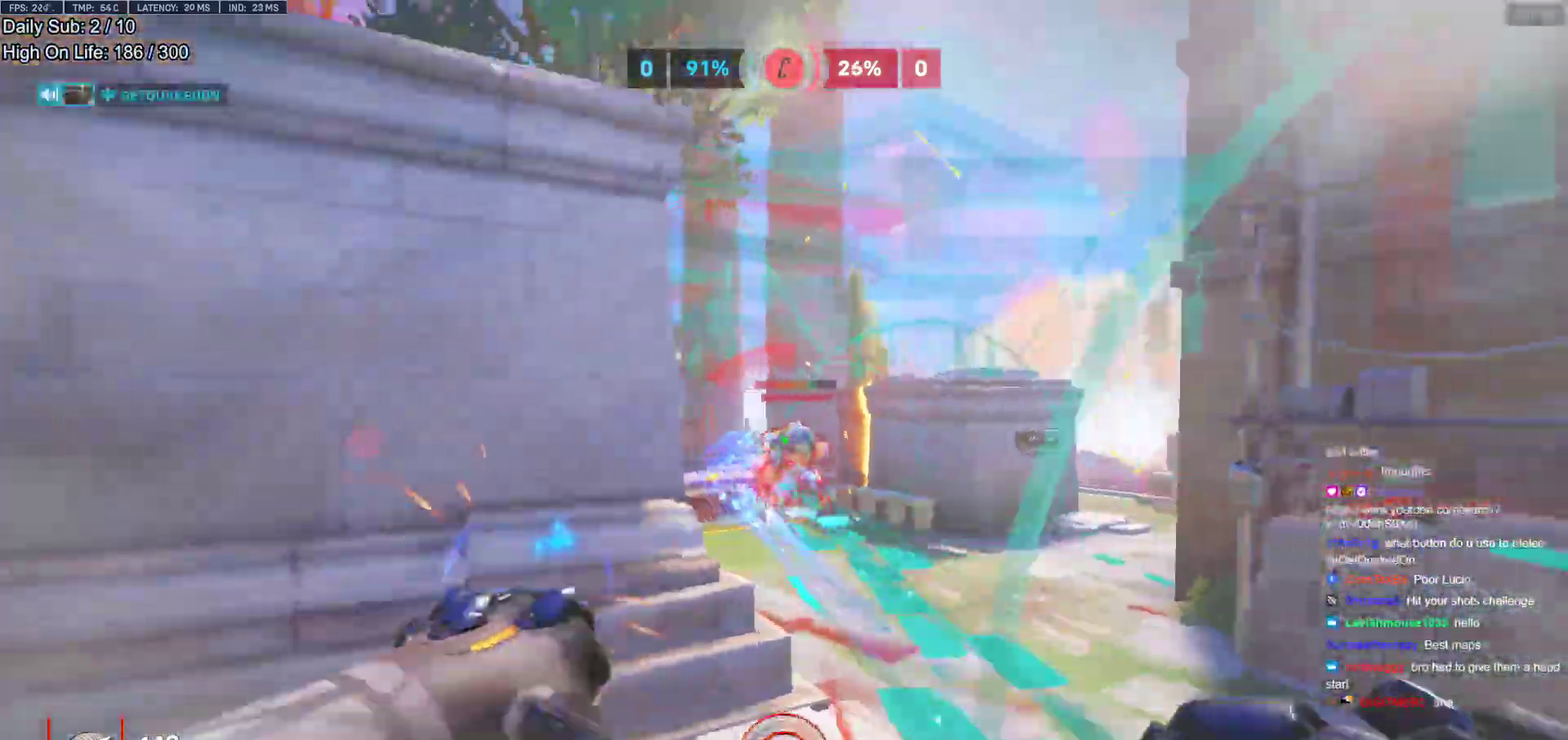
{"keys": ["a", "s"], "mouse": ["left"], "events": [[100, "s", "up"], [133, "mouse_left", "up"], [133, "s", "down"], [233, "mouse_left", "down"], [283, "a", "down"], [283, "d", "up"]]}
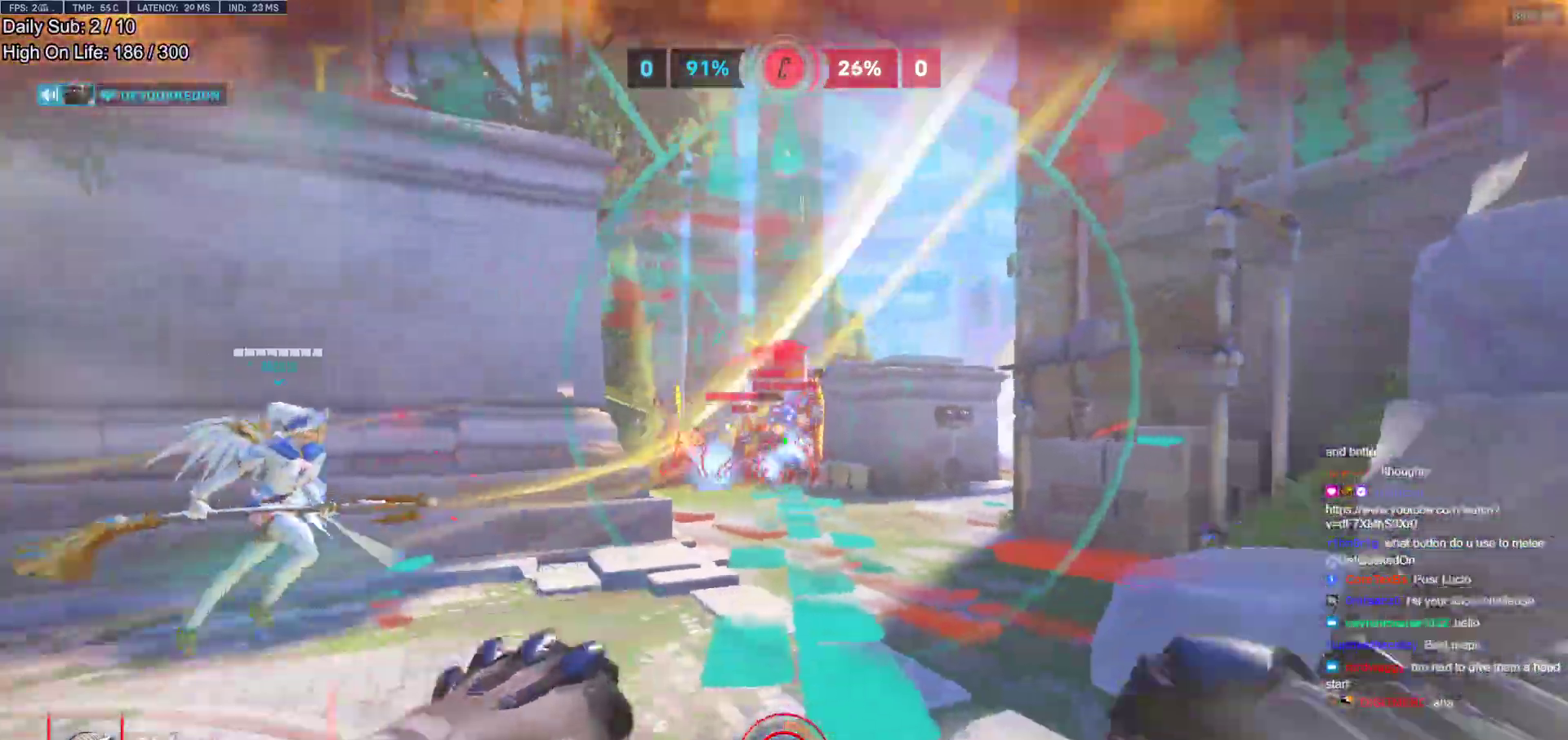
{"keys": ["a", "w"], "mouse": [], "events": [[17, "s", "up"], [200, "mouse_left", "up"], [300, "space", "down"], [333, "w", "down"], [383, "space", "up"]]}
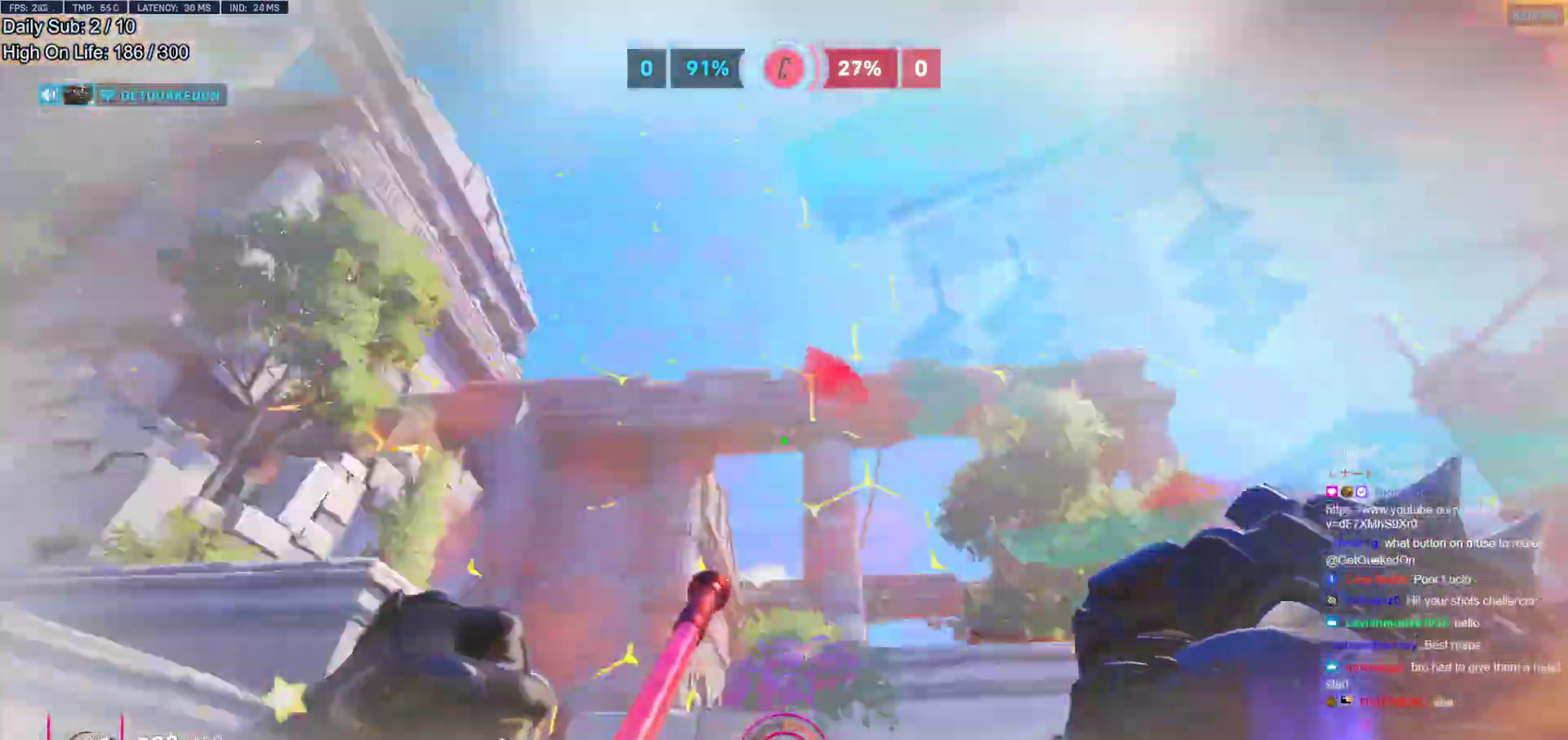
{"keys": ["a", "space", "w"], "mouse": [], "events": [[167, "a", "up"], [217, "a", "down"], [400, "space", "down"]]}
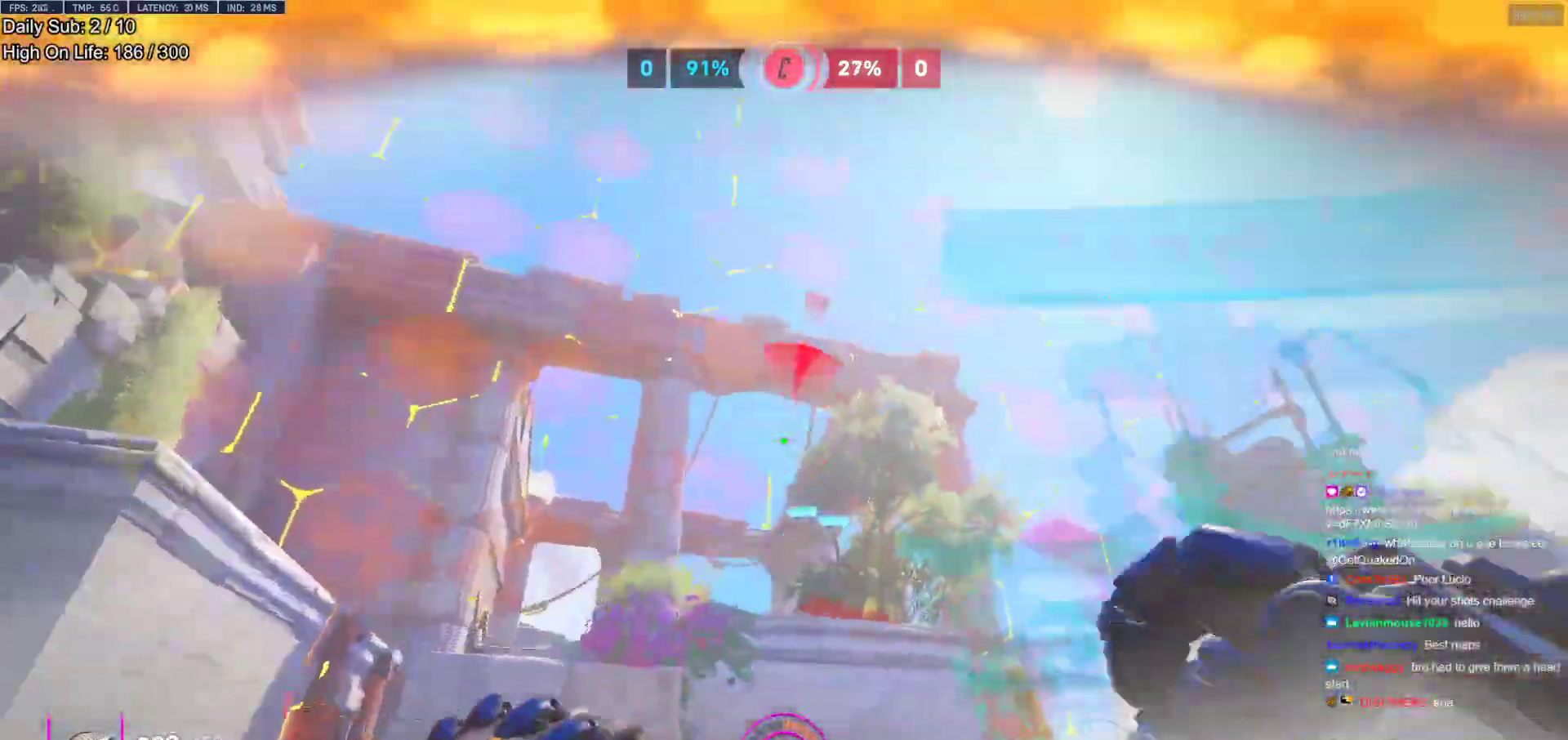
{"keys": ["a", "w"], "mouse": [], "events": [[83, "space", "up"], [133, "a", "up"], [133, "e", "down"], [283, "e", "up"], [467, "a", "down"]]}
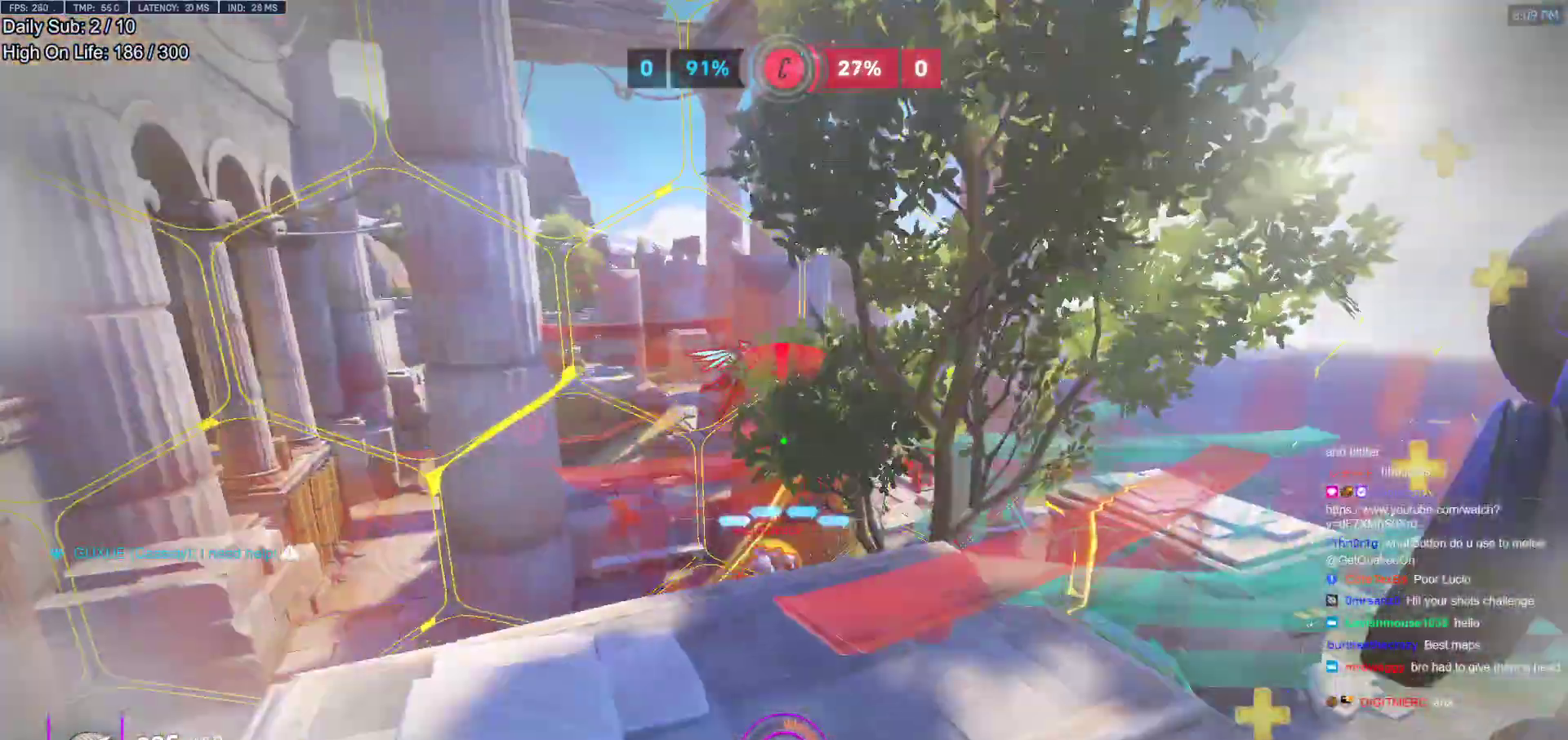
{"keys": [], "mouse": [], "events": [[433, "a", "up"], [433, "w", "up"]]}
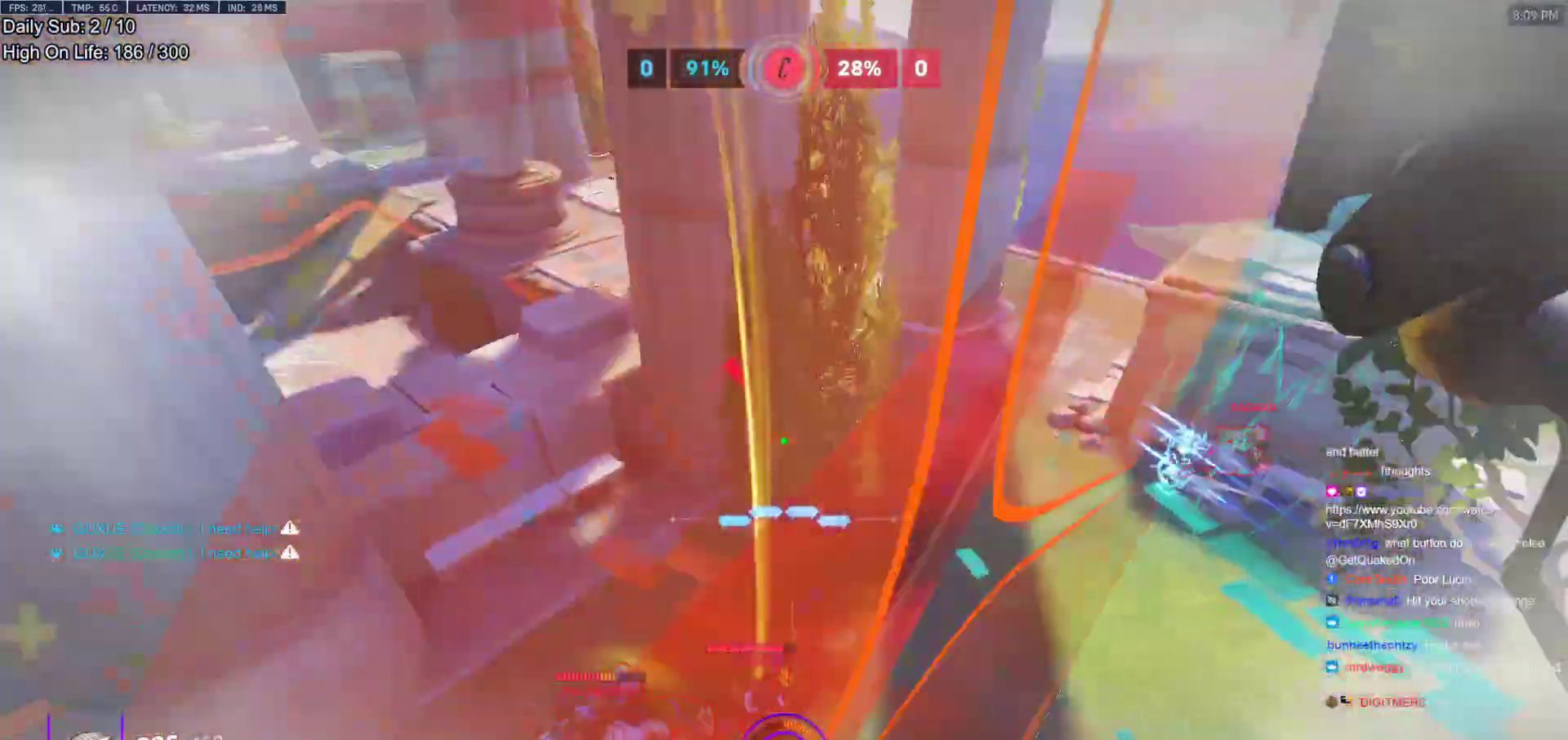
{"keys": ["d", "s"], "mouse": [], "events": [[33, "d", "down"], [33, "s", "down"]]}
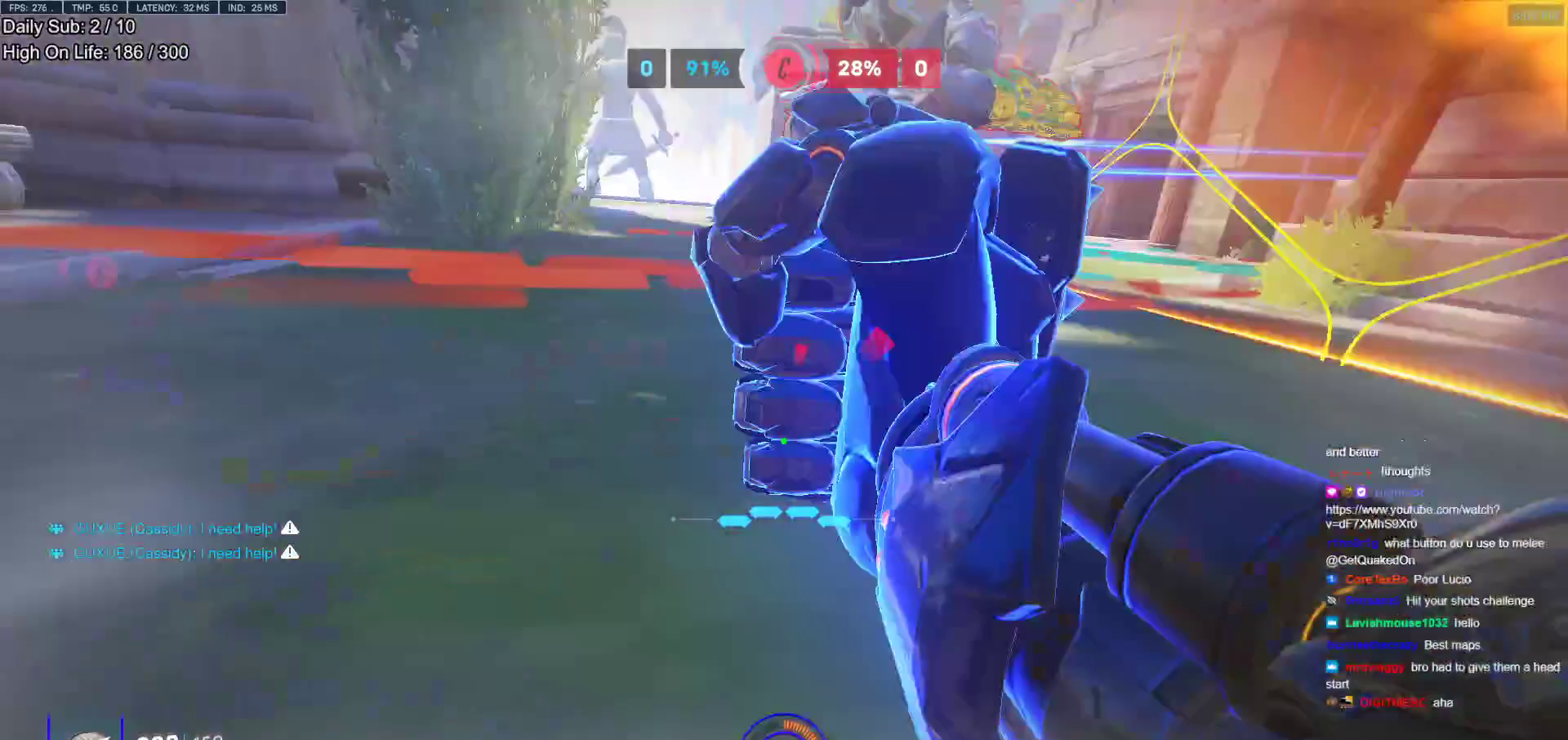
{"keys": ["d", "s"], "mouse": [], "events": [[50, "space", "down"], [133, "mouse_left", "down"], [283, "space", "up"], [317, "mouse_left", "up"]]}
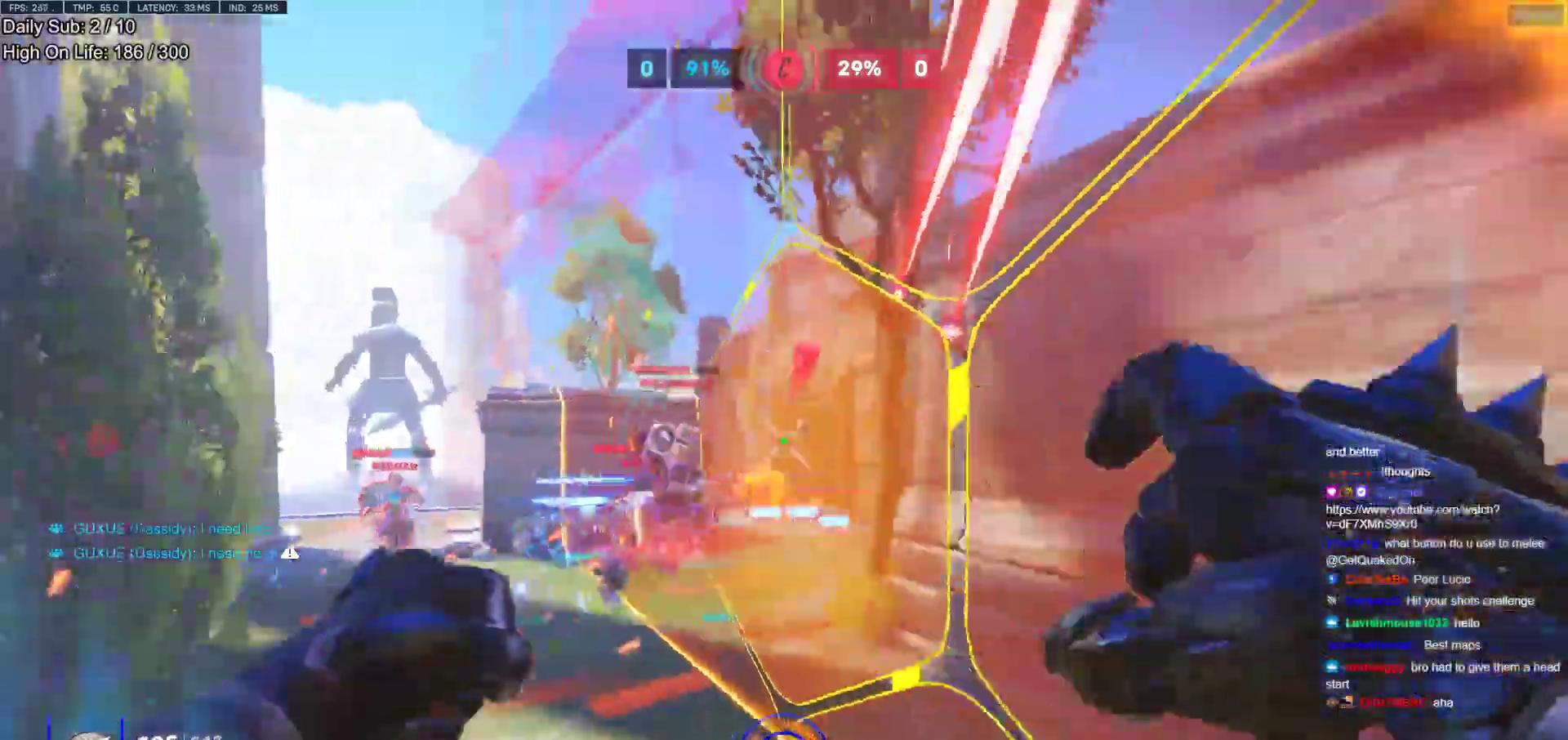
{"keys": ["d"], "mouse": [], "events": [[17, "mouse_left", "down"], [117, "s", "up"], [200, "mouse_left", "up"]]}
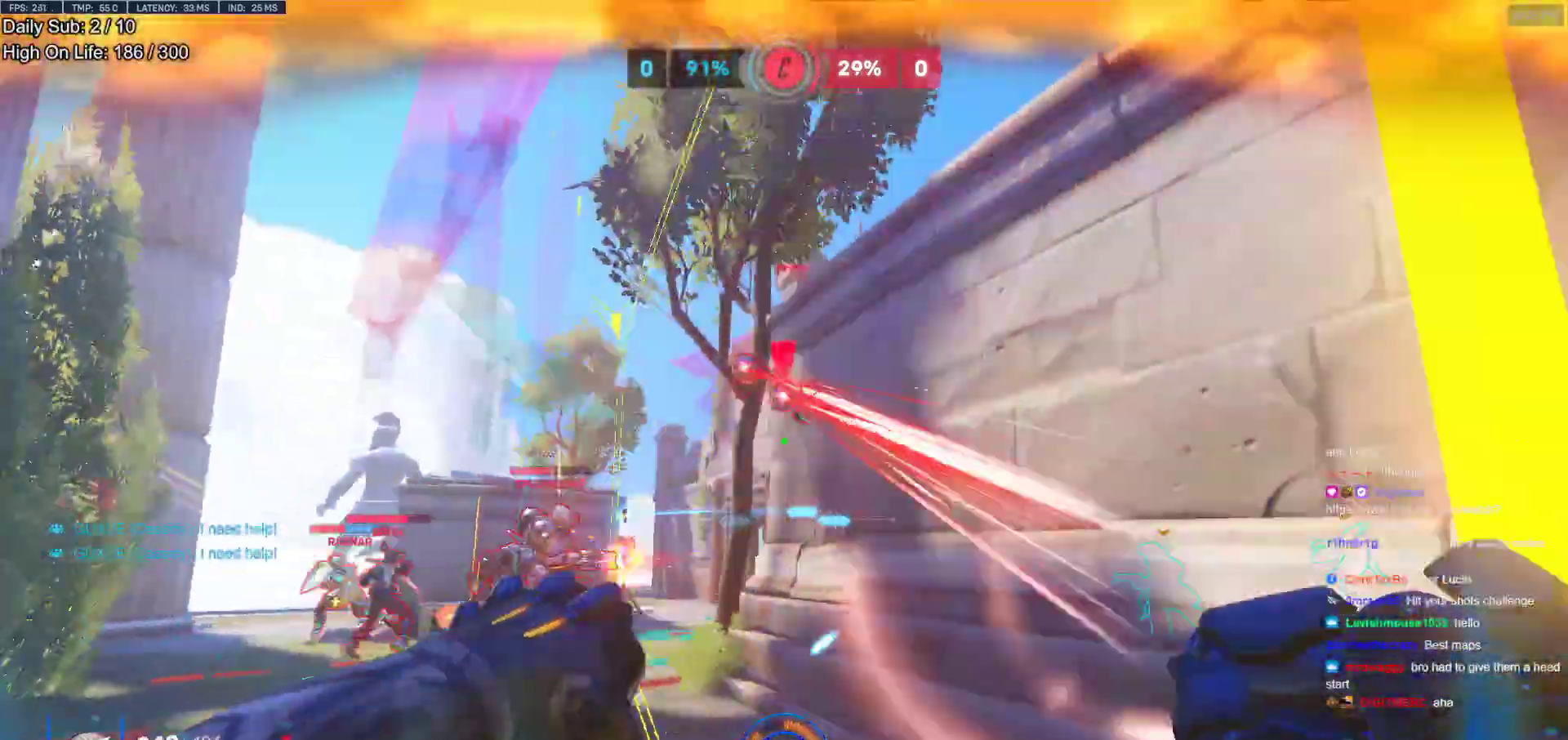
{"keys": ["d", "s"], "mouse": [], "events": [[267, "space", "down"], [350, "mouse_left", "down"], [450, "s", "down"], [450, "space", "up"], [500, "mouse_left", "up"]]}
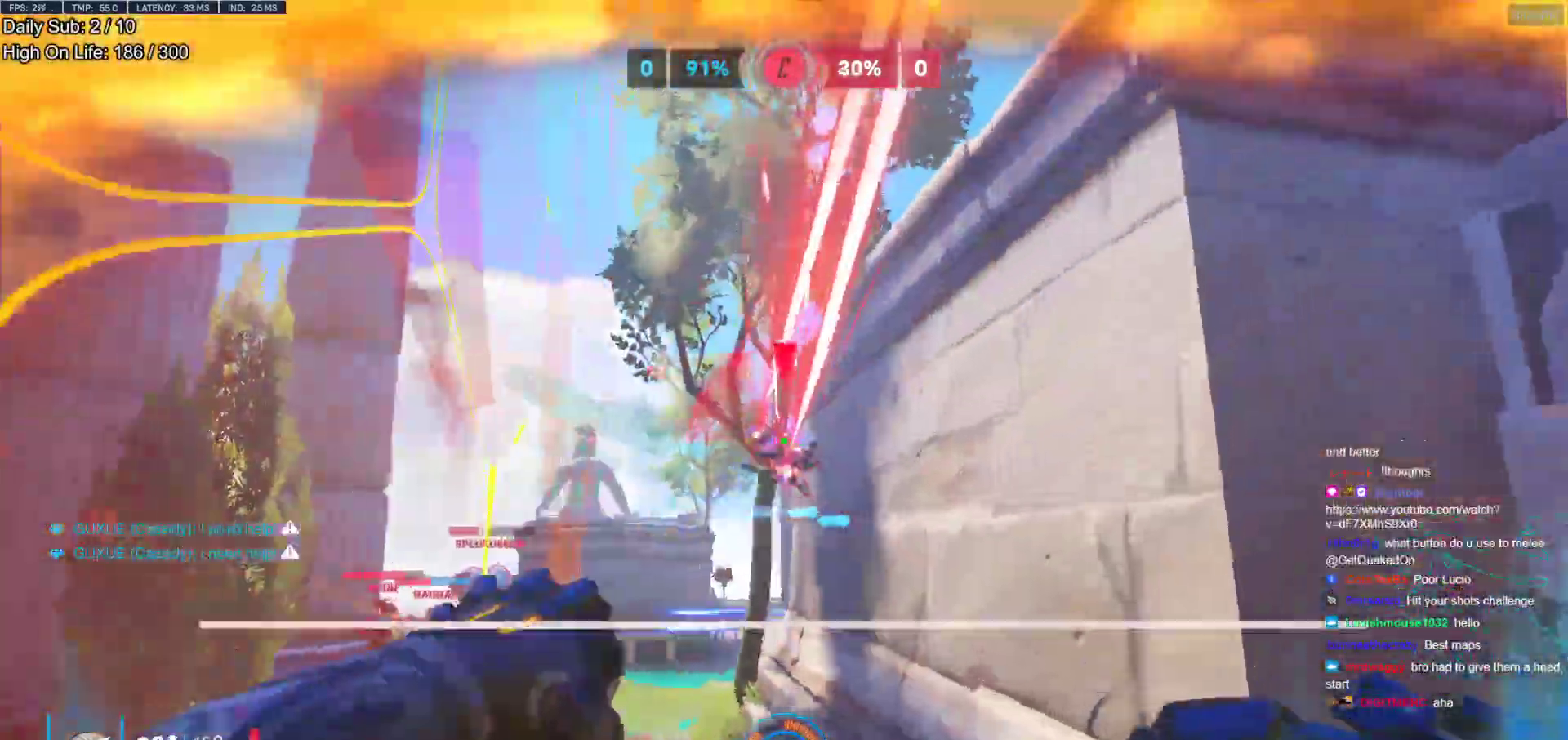
{"keys": ["d", "s"], "mouse": [], "events": [[83, "mouse_left", "down"], [233, "shift", "down"], [283, "mouse_left", "up"], [367, "shift", "up"]]}
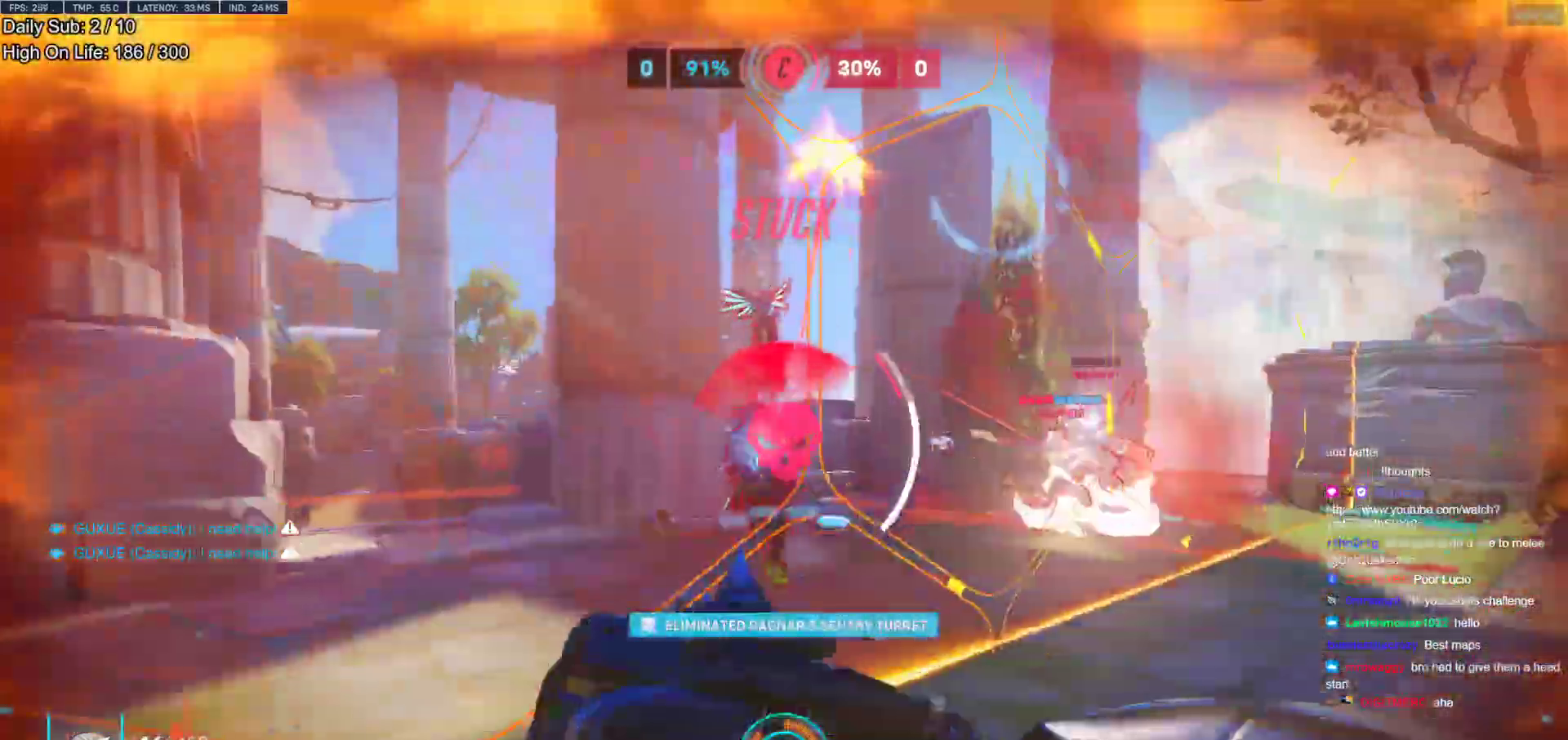
{"keys": ["a", "s"], "mouse": [], "events": [[117, "d", "up"], [150, "a", "down"]]}
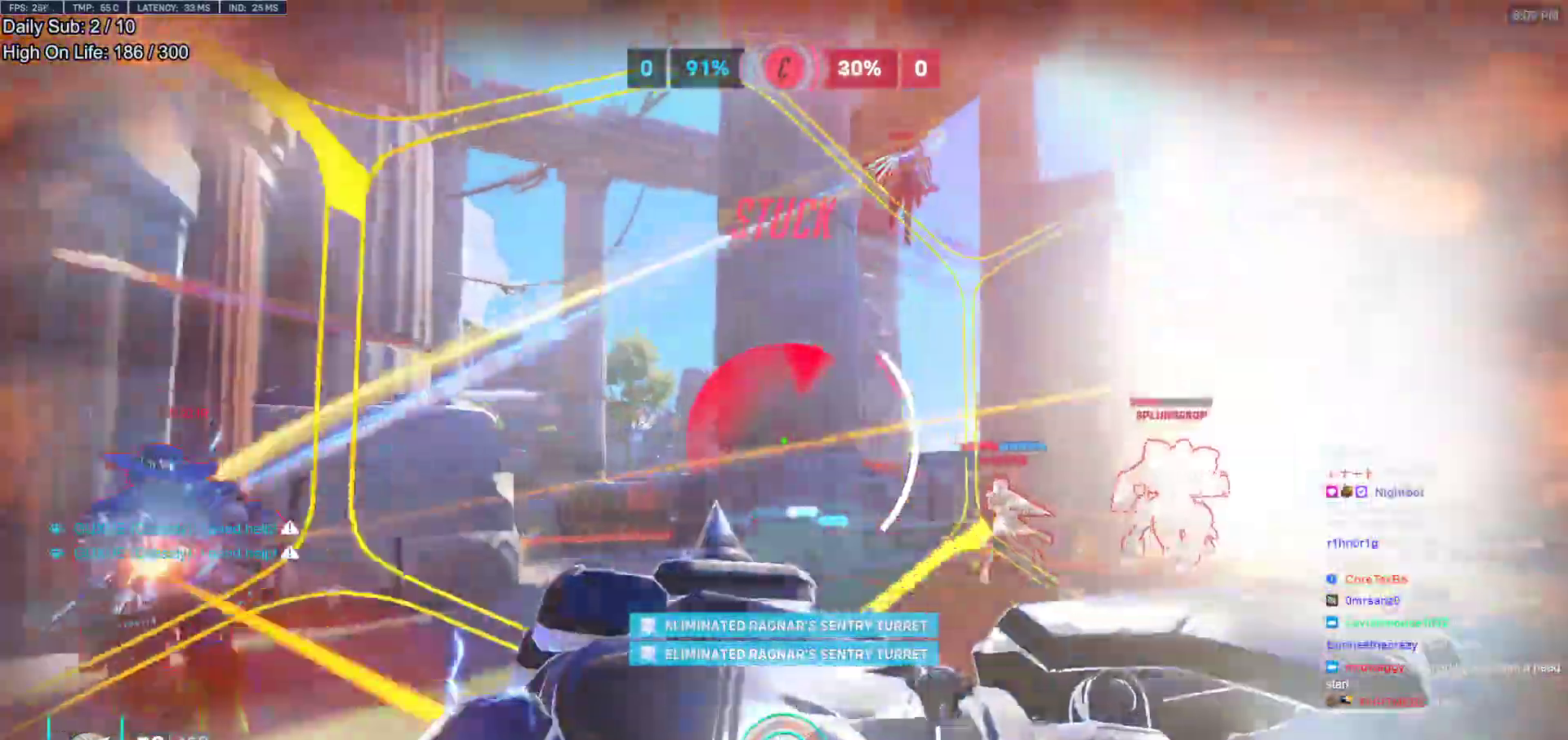
{"keys": ["s"], "mouse": [], "events": [[167, "a", "up"], [267, "mouse_right", "down"], [500, "mouse_right", "up"]]}
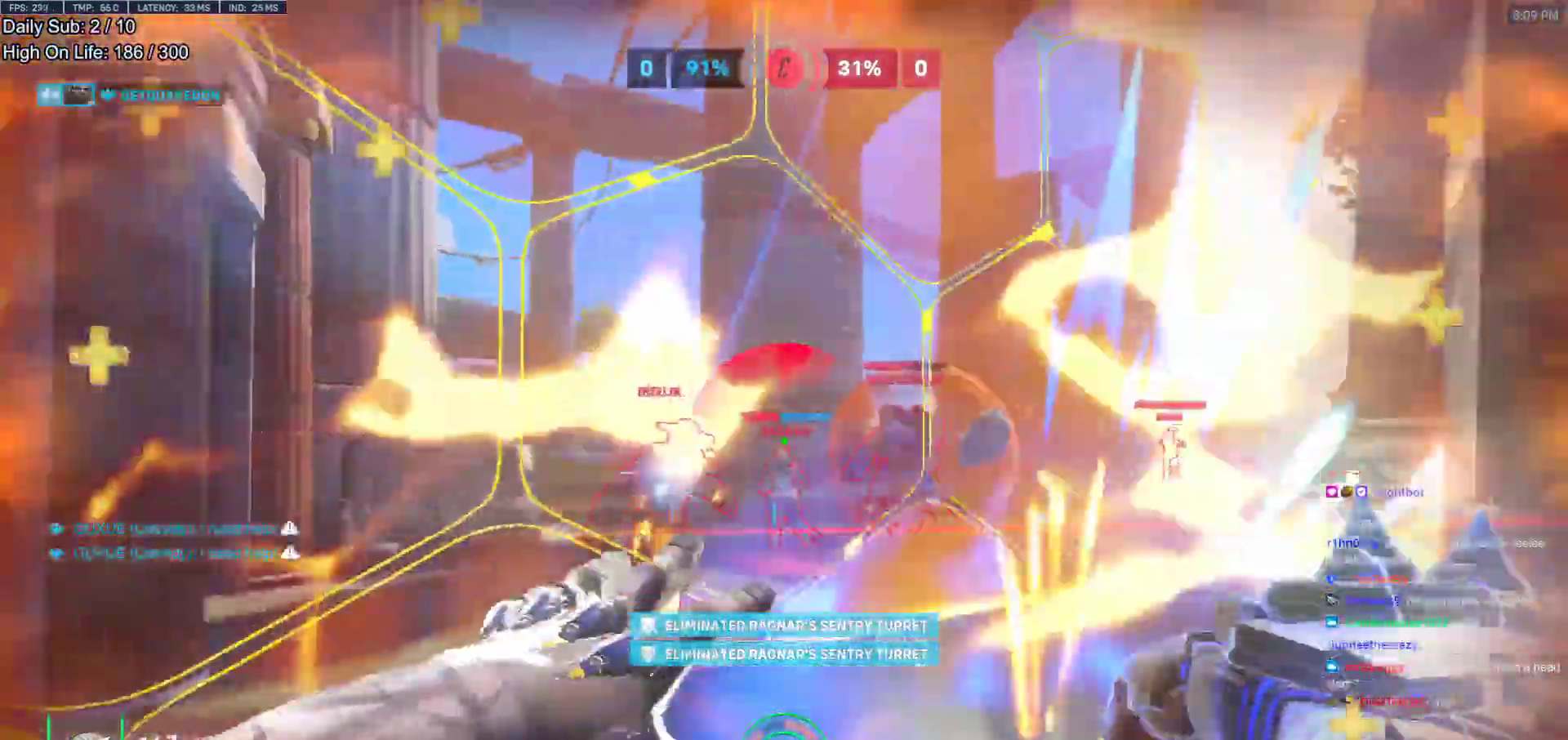
{"keys": ["d", "s", "space"], "mouse": ["left"], "events": [[367, "space", "down"], [417, "d", "down"], [417, "mouse_left", "down"]]}